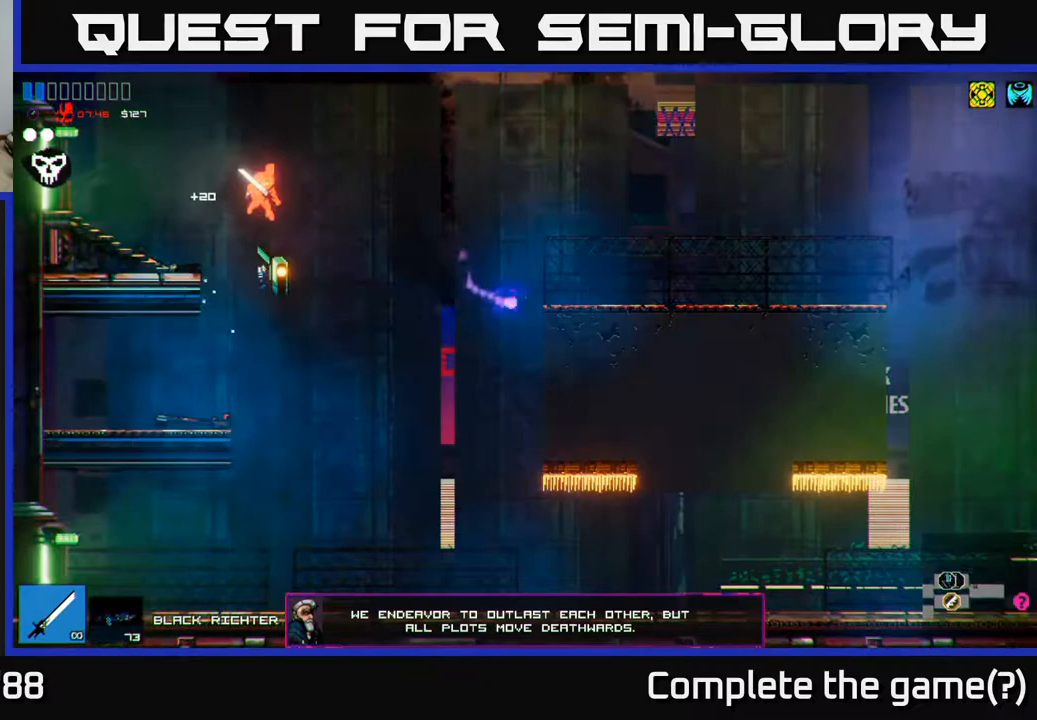
Gameplay with a controller (Xbox layout); each line is a JSON object with the inputs held at the frame after it. "events" lists button and stick changes between this image and that frame as [ms after this image, input, new state], when the widget could be followed in between.
{"buttons": [], "left_stick": "right", "right_stick": "center", "events": [[383, "right_stick", "center"]]}
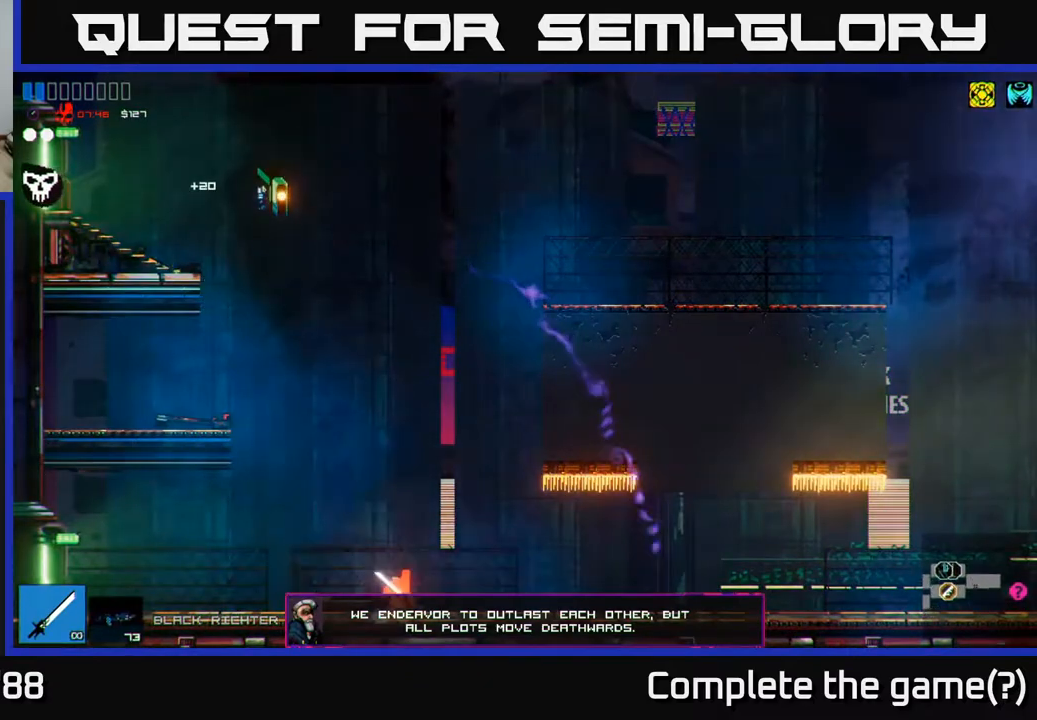
{"buttons": [], "left_stick": "right", "right_stick": "right", "events": [[17, "Y", "down"], [100, "Y", "up"], [383, "right_stick", "right"]]}
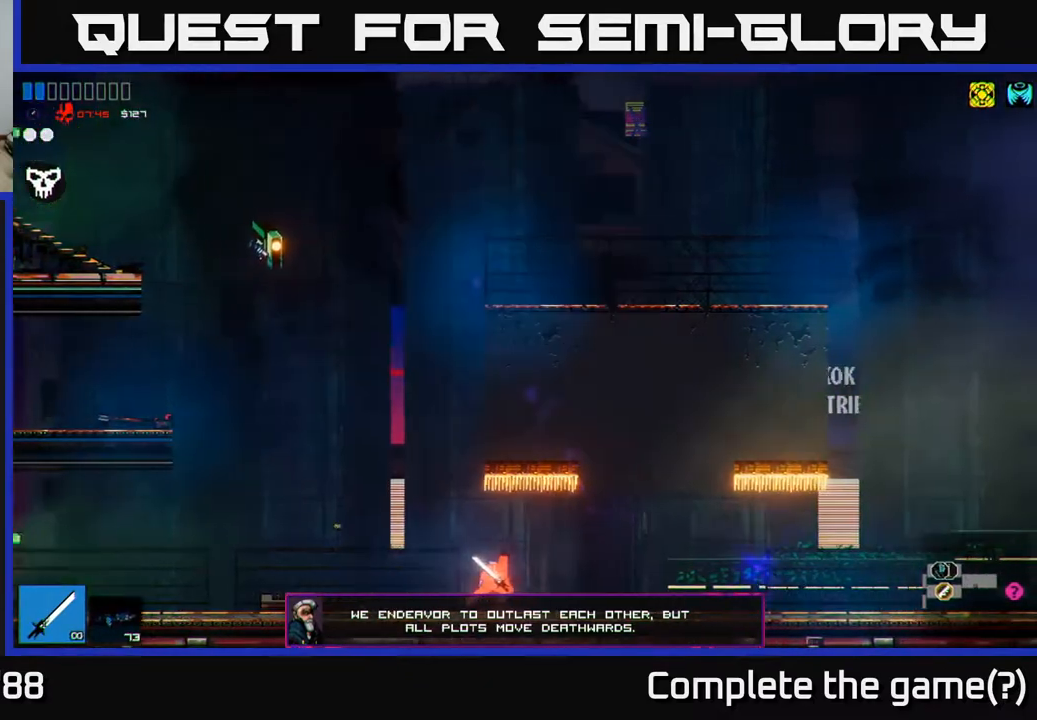
{"buttons": [], "left_stick": "right", "right_stick": "right", "events": []}
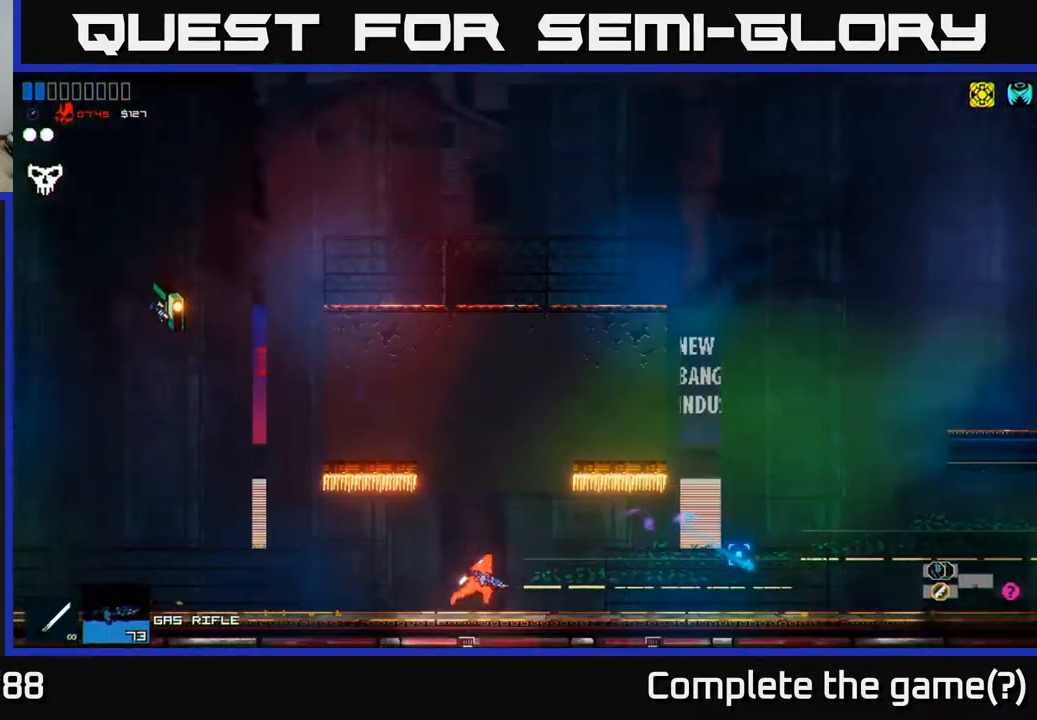
{"buttons": [], "left_stick": "right", "right_stick": "right", "events": []}
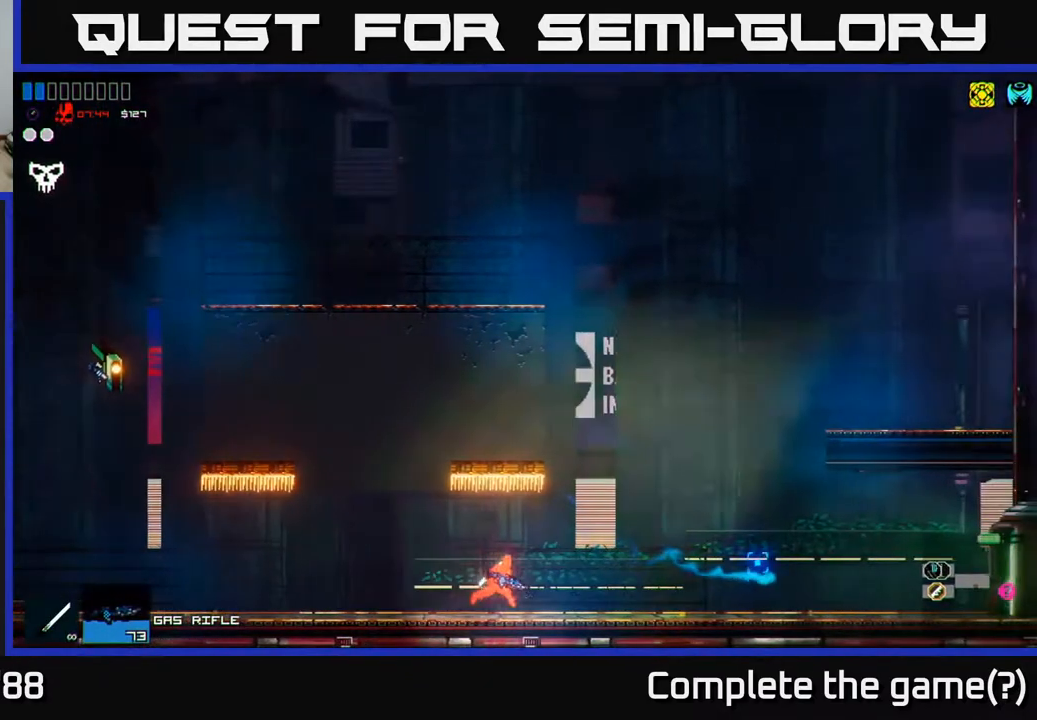
{"buttons": [], "left_stick": "right", "right_stick": "right", "events": []}
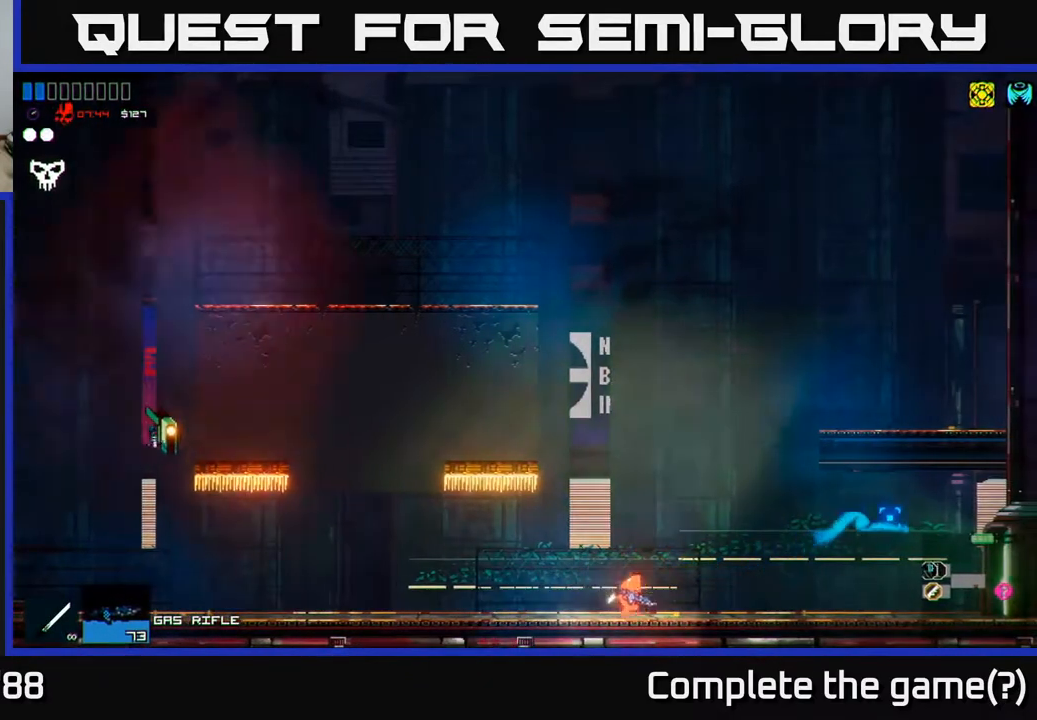
{"buttons": [], "left_stick": "right", "right_stick": "right", "events": []}
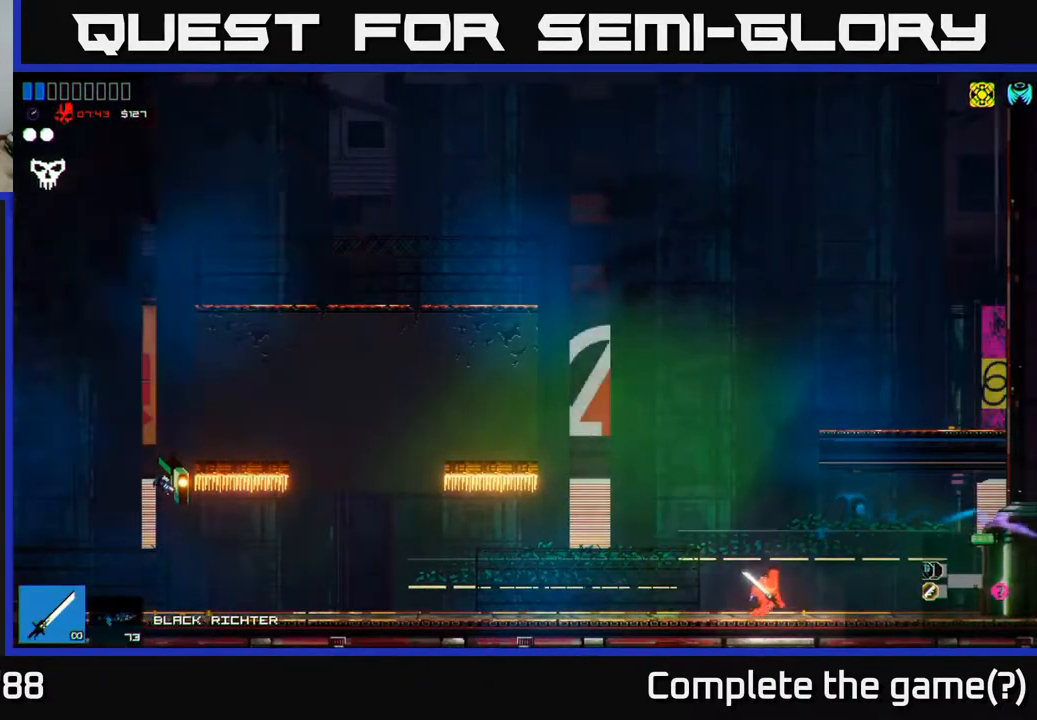
{"buttons": [], "left_stick": "right", "right_stick": "right", "events": []}
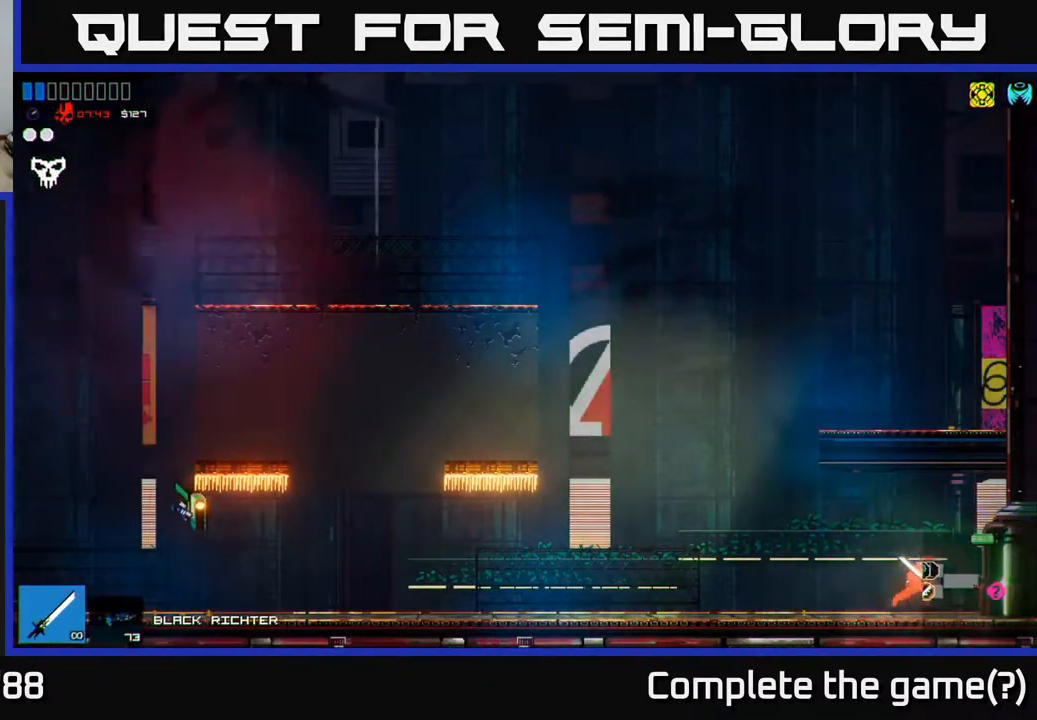
{"buttons": [], "left_stick": "right", "right_stick": "right", "events": []}
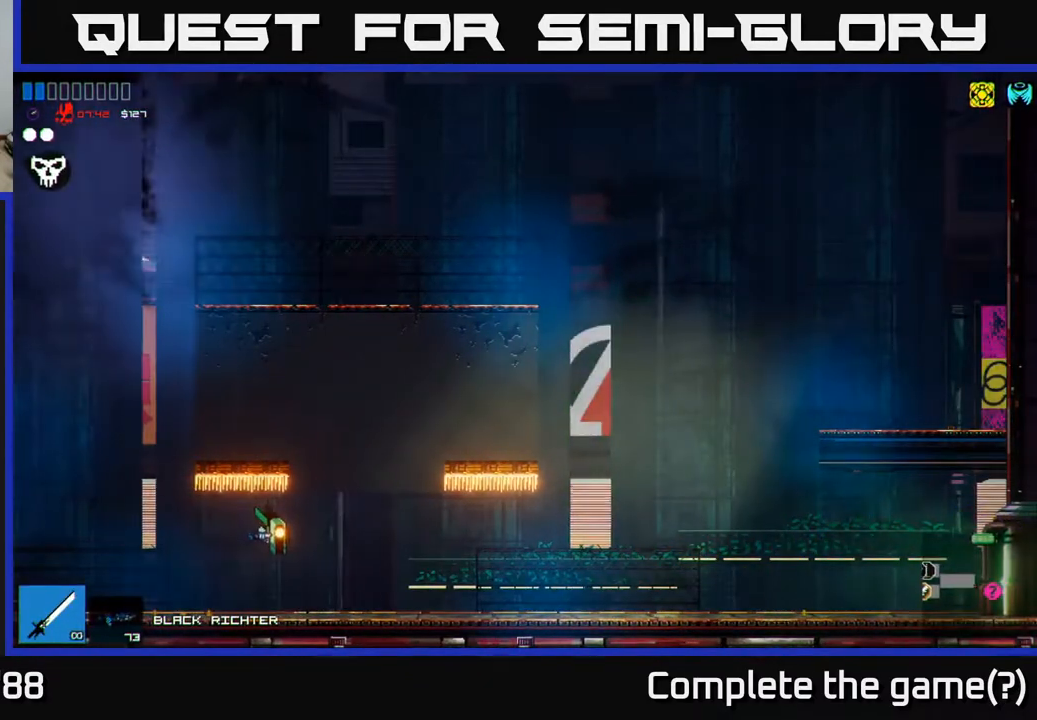
{"buttons": [], "left_stick": "center", "right_stick": "right", "events": [[350, "left_stick", "center"]]}
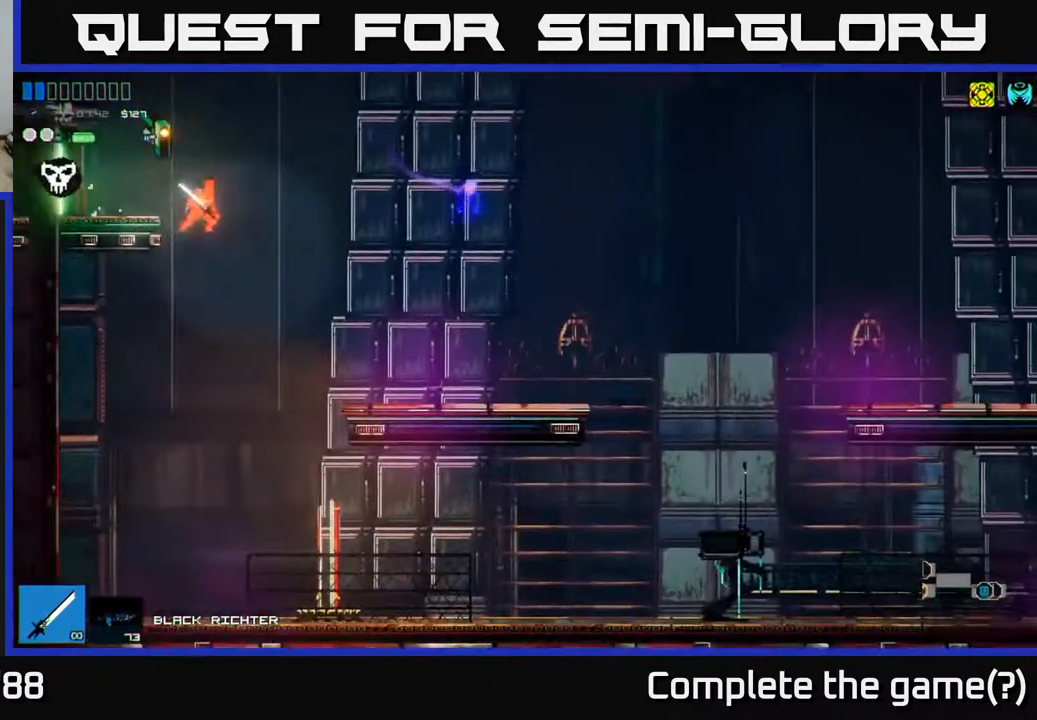
{"buttons": [], "left_stick": "right", "right_stick": "right", "events": [[17, "left_stick", "right"]]}
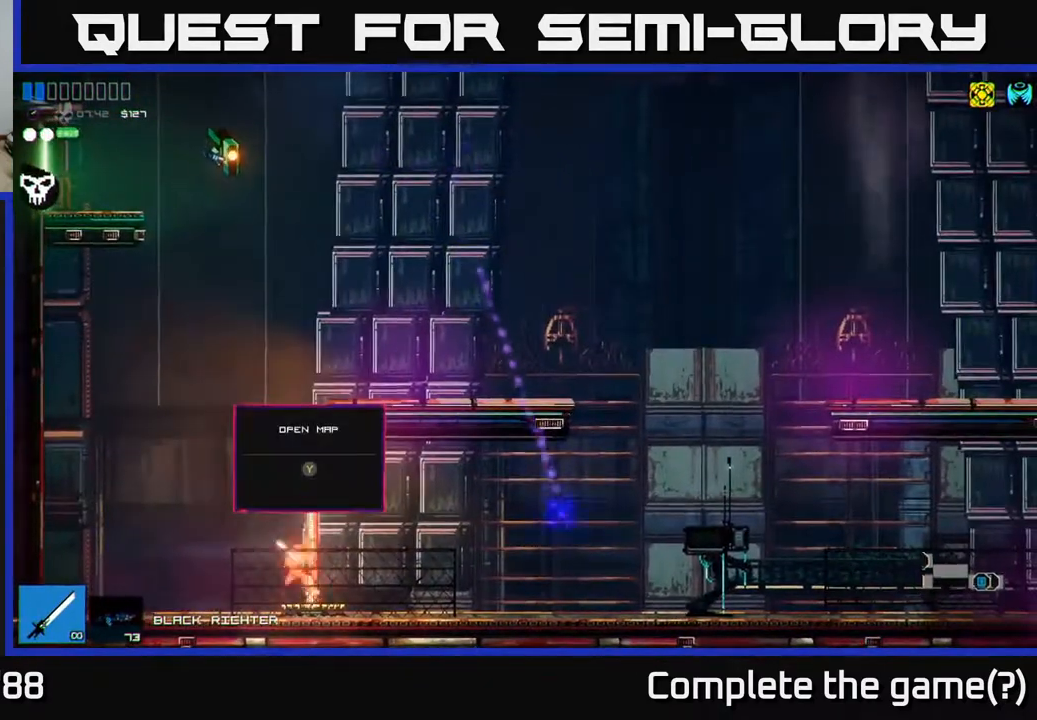
{"buttons": [], "left_stick": "right", "right_stick": "right", "events": []}
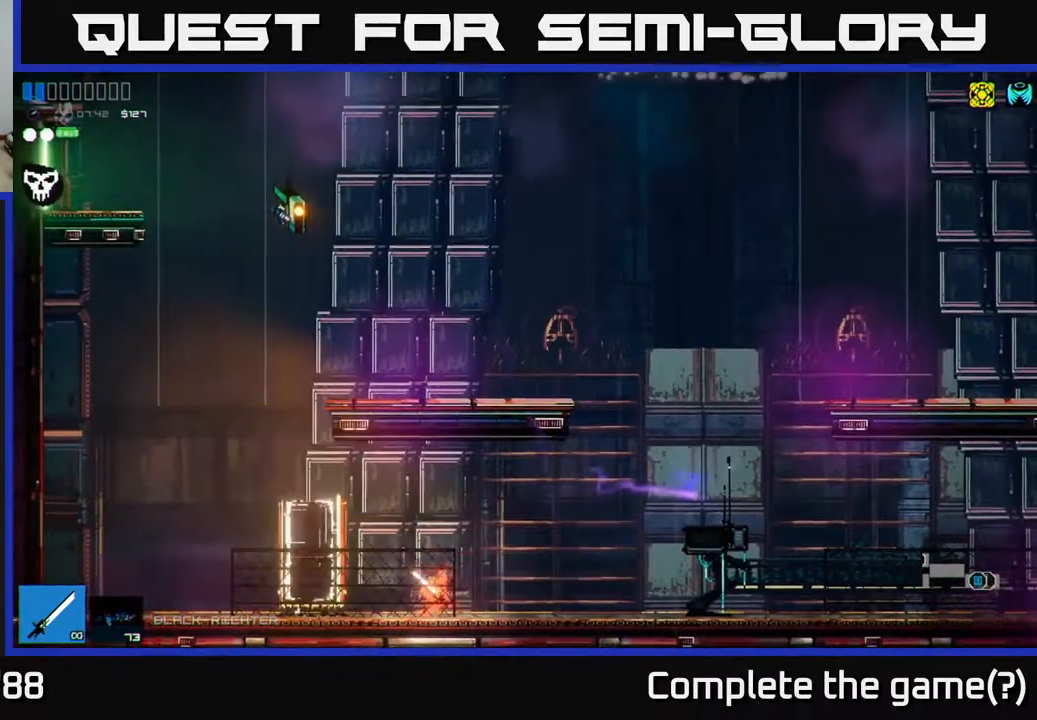
{"buttons": [], "left_stick": "right", "right_stick": "right", "events": []}
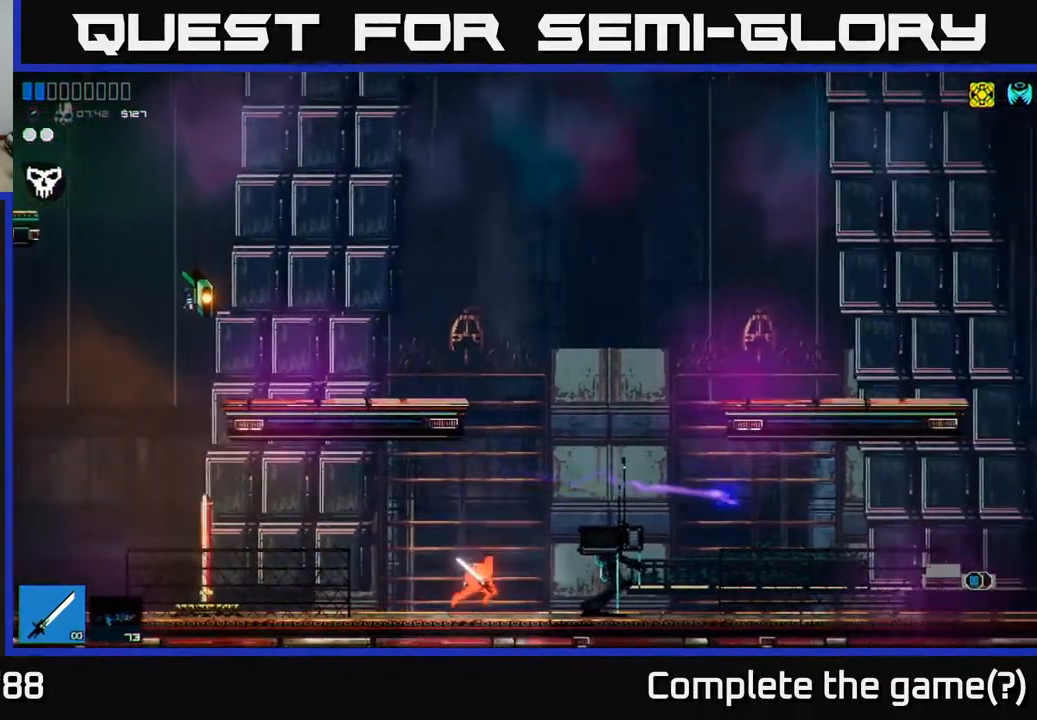
{"buttons": [], "left_stick": "center", "right_stick": "center", "events": [[283, "right_stick", "center"], [300, "left_stick", "center"]]}
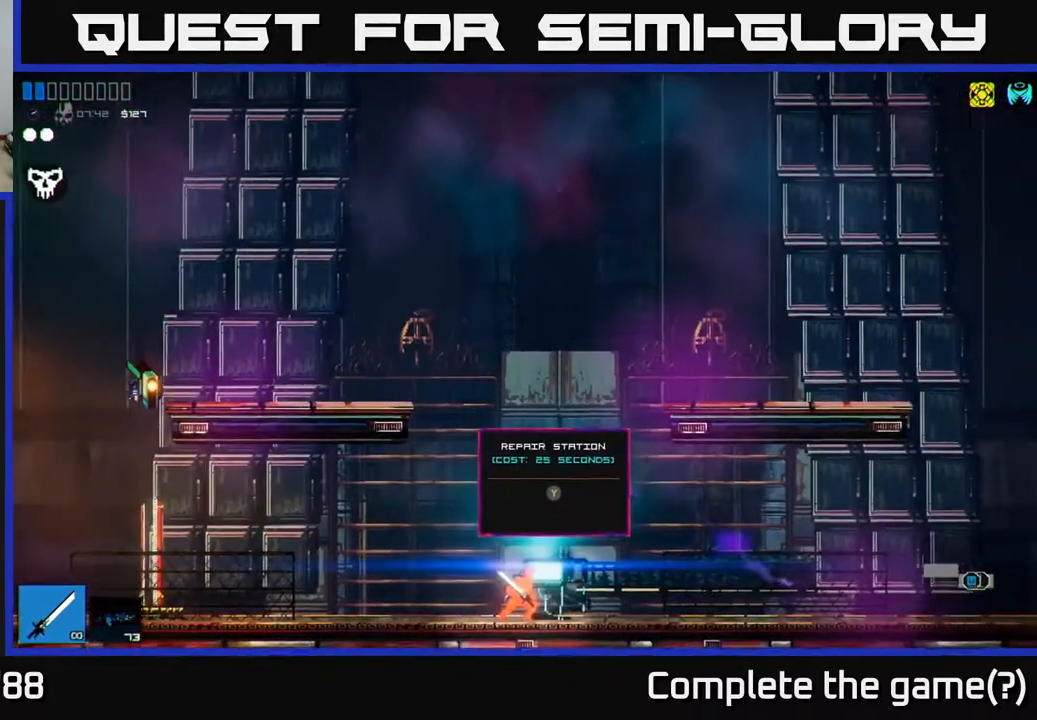
{"buttons": [], "left_stick": "right", "right_stick": "center", "events": [[417, "left_stick", "right"]]}
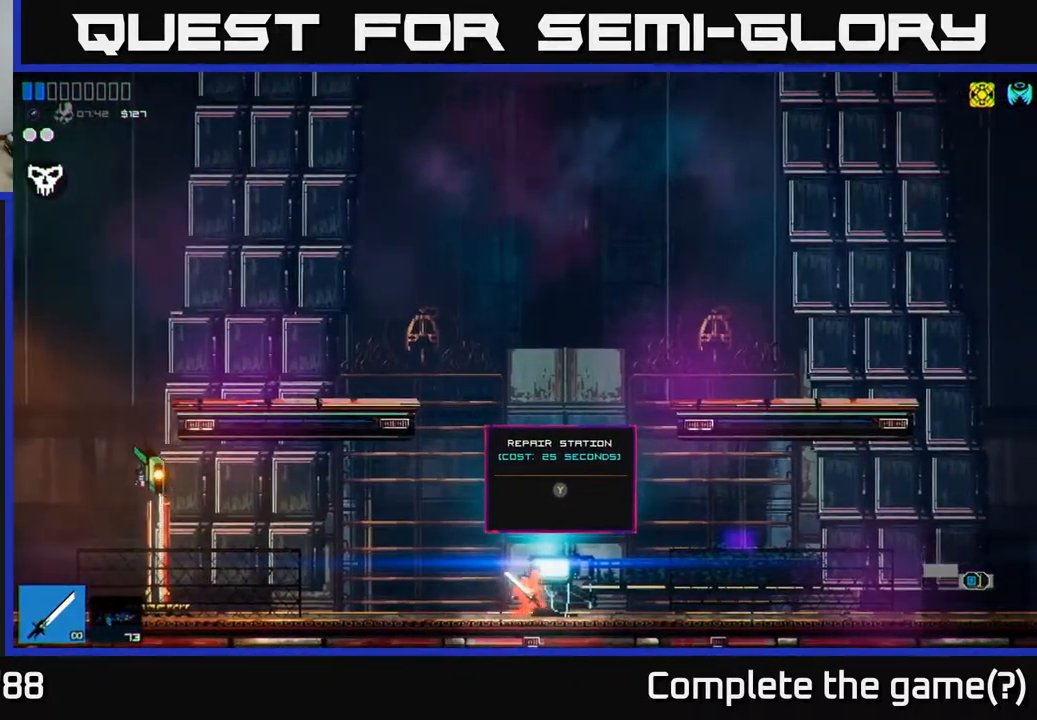
{"buttons": [], "left_stick": "center", "right_stick": "center", "events": [[33, "left_stick", "center"]]}
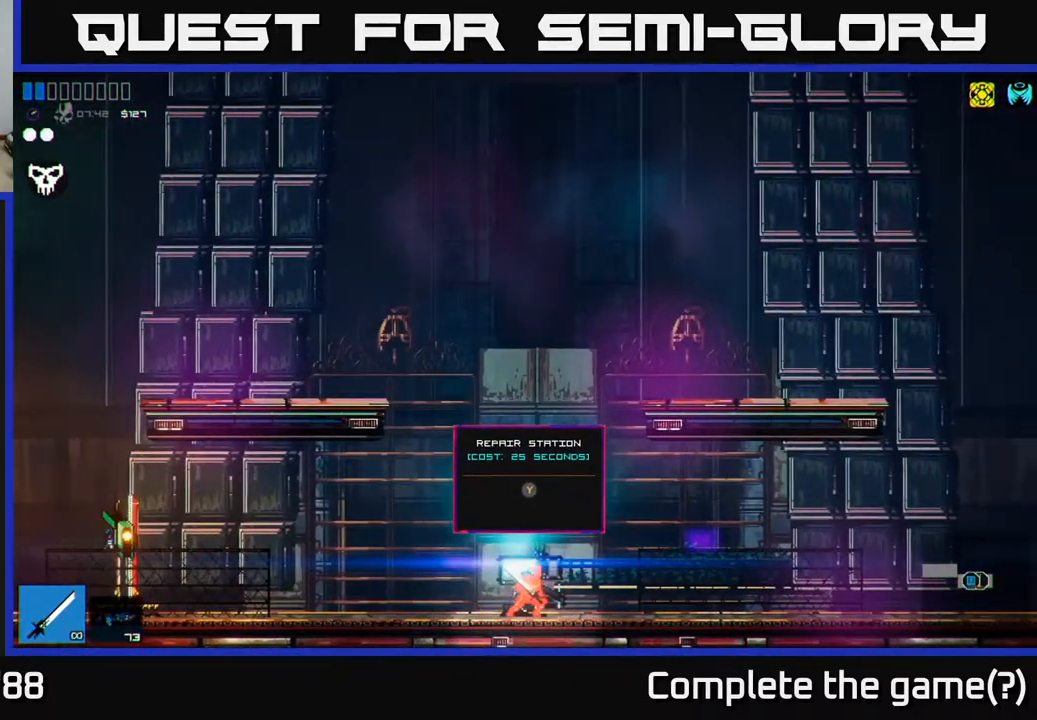
{"buttons": [], "left_stick": "center", "right_stick": "center", "events": []}
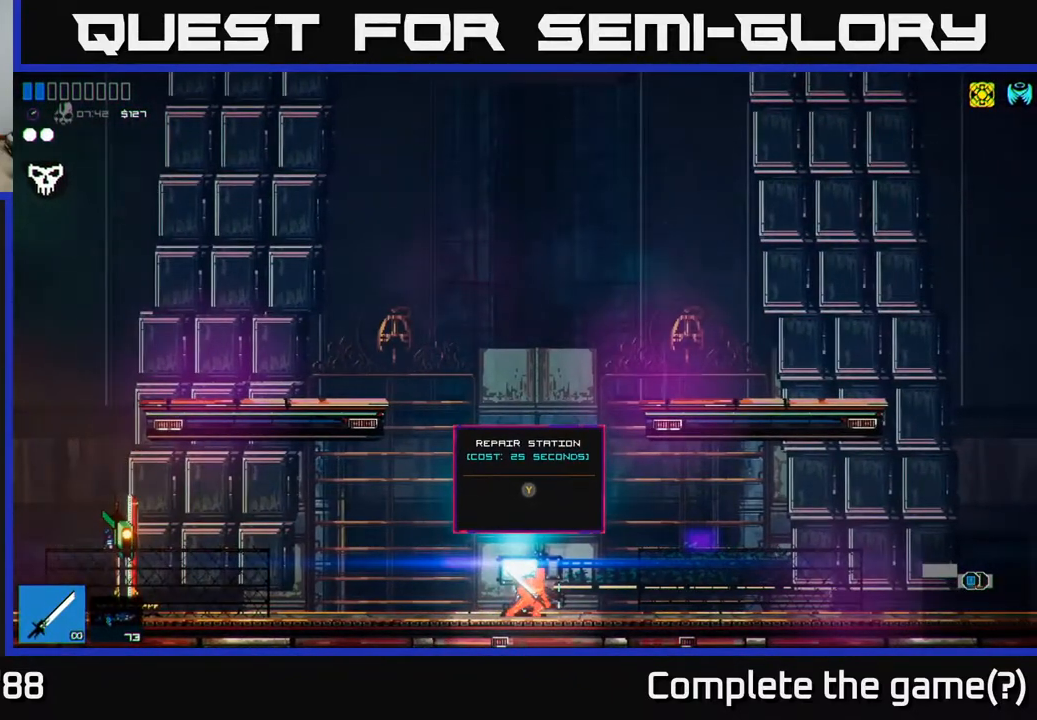
{"buttons": [], "left_stick": "center", "right_stick": "center", "events": [[150, "Y", "down"], [217, "Y", "up"]]}
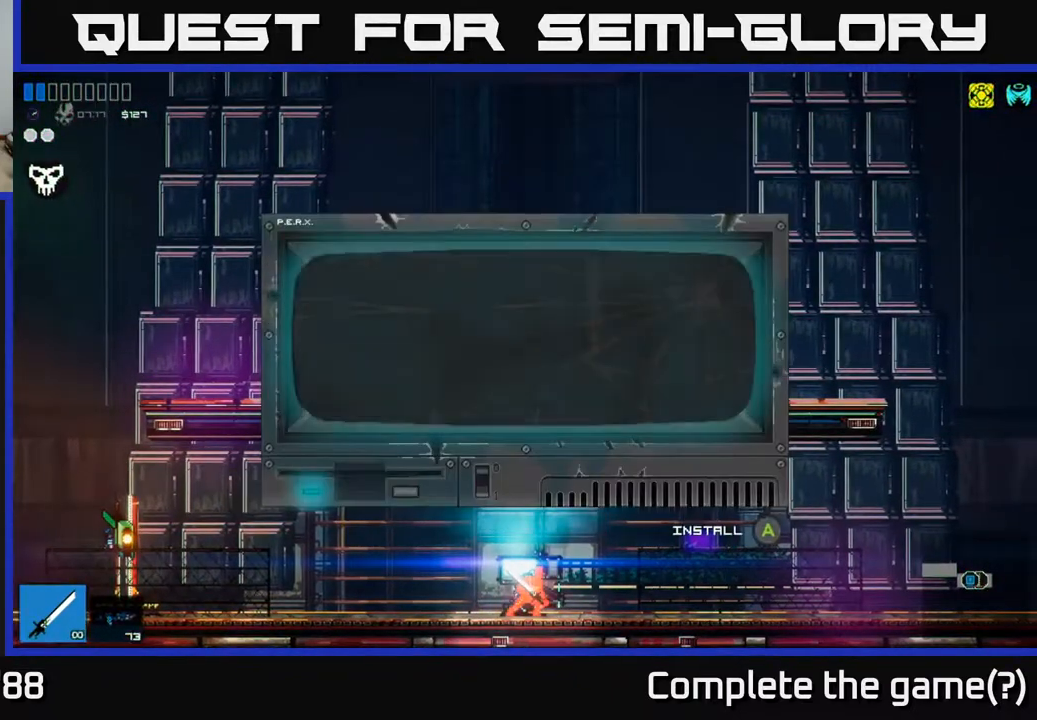
{"buttons": [], "left_stick": "center", "right_stick": "center", "events": []}
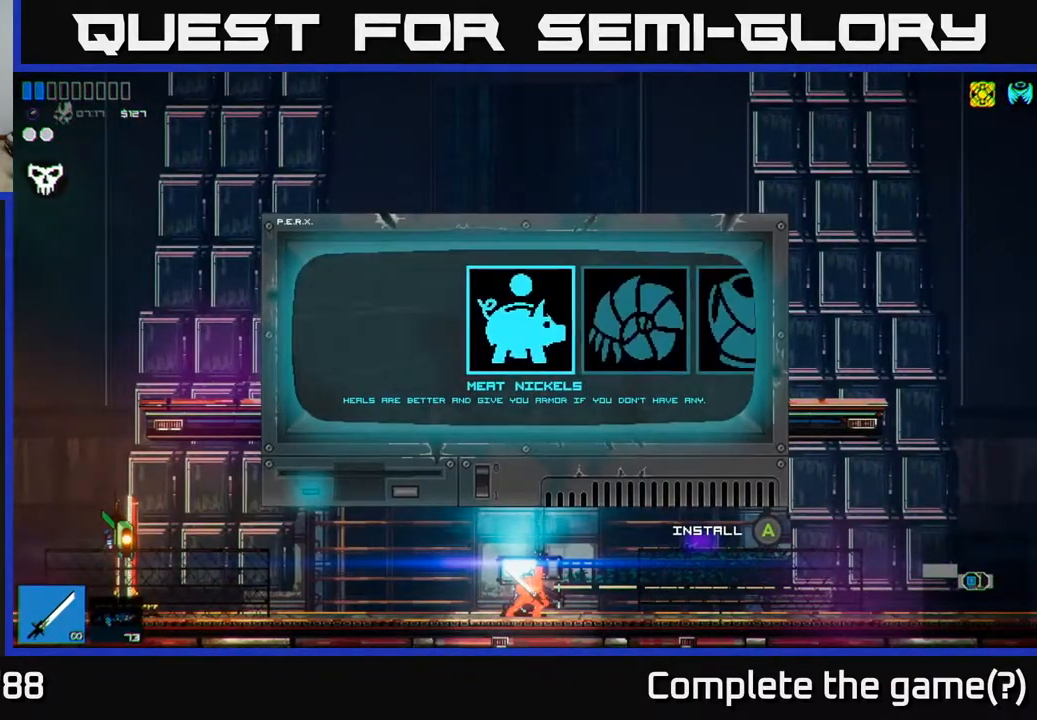
{"buttons": [], "left_stick": "right", "right_stick": "center", "events": [[150, "left_stick", "right"], [317, "left_stick", "center"], [400, "left_stick", "right"]]}
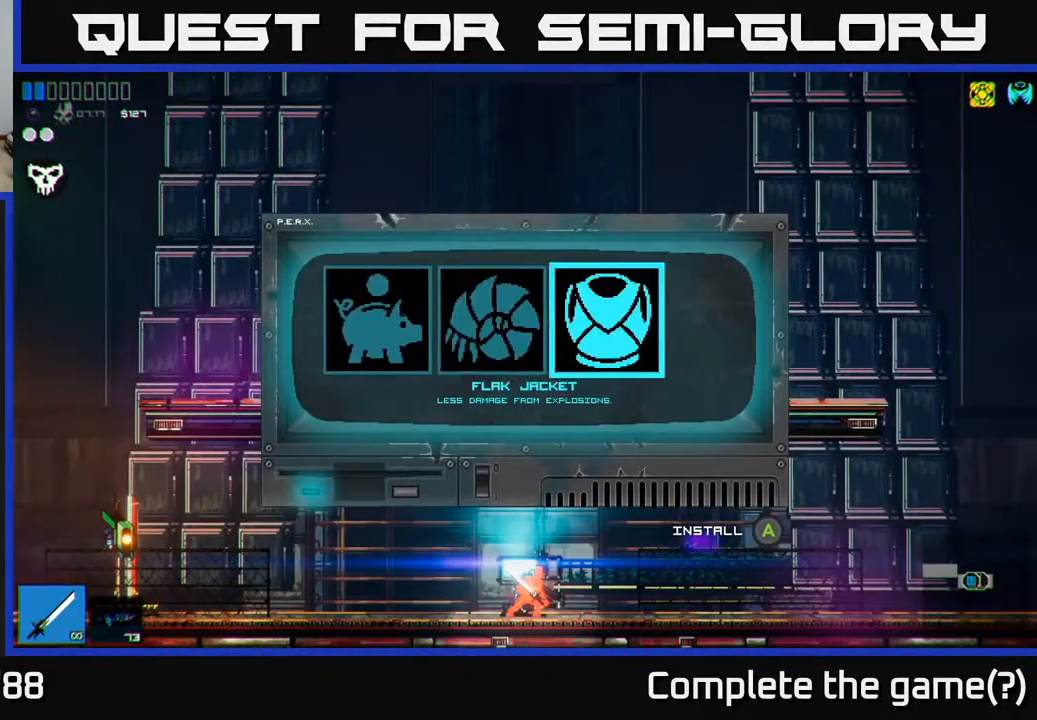
{"buttons": [], "left_stick": "center", "right_stick": "center", "events": [[83, "left_stick", "center"], [300, "left_stick", "left"], [450, "left_stick", "center"]]}
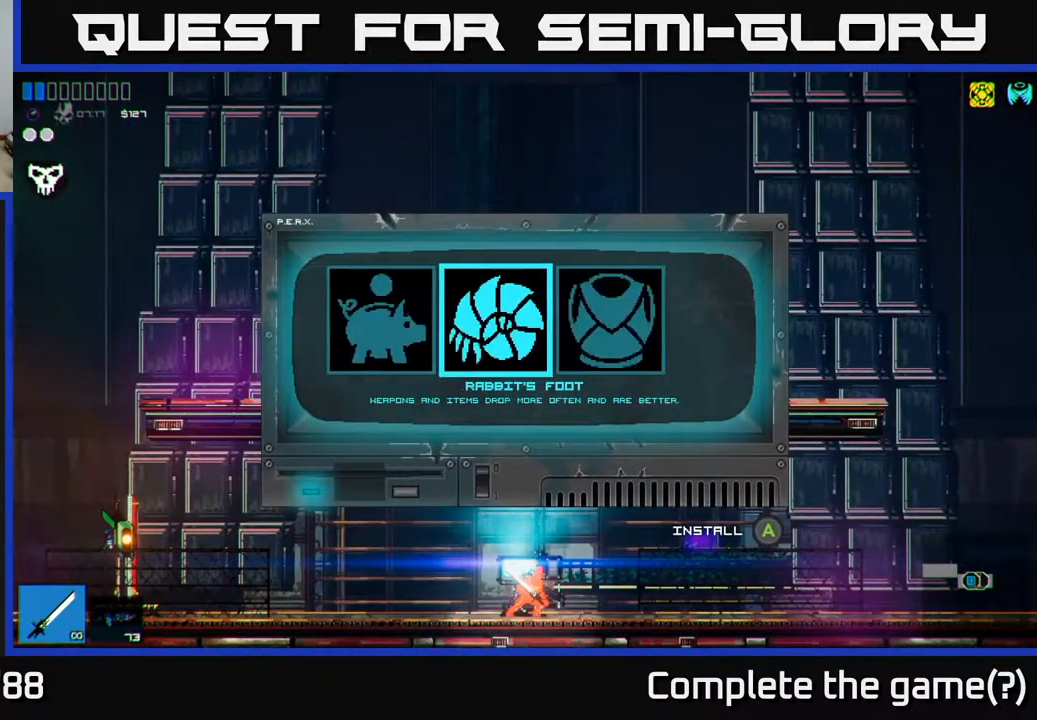
{"buttons": [], "left_stick": "center", "right_stick": "center", "events": [[283, "left_stick", "right"], [467, "left_stick", "center"]]}
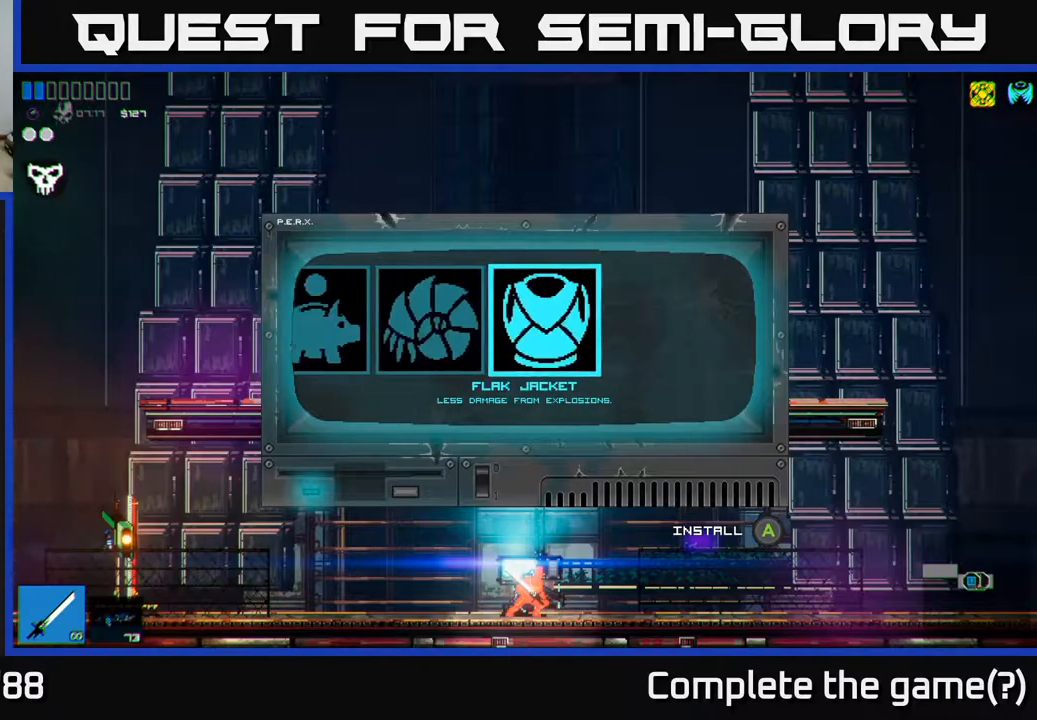
{"buttons": [], "left_stick": "center", "right_stick": "center", "events": [[33, "left_stick", "left"], [183, "left_stick", "center"], [417, "A", "down"], [483, "A", "up"]]}
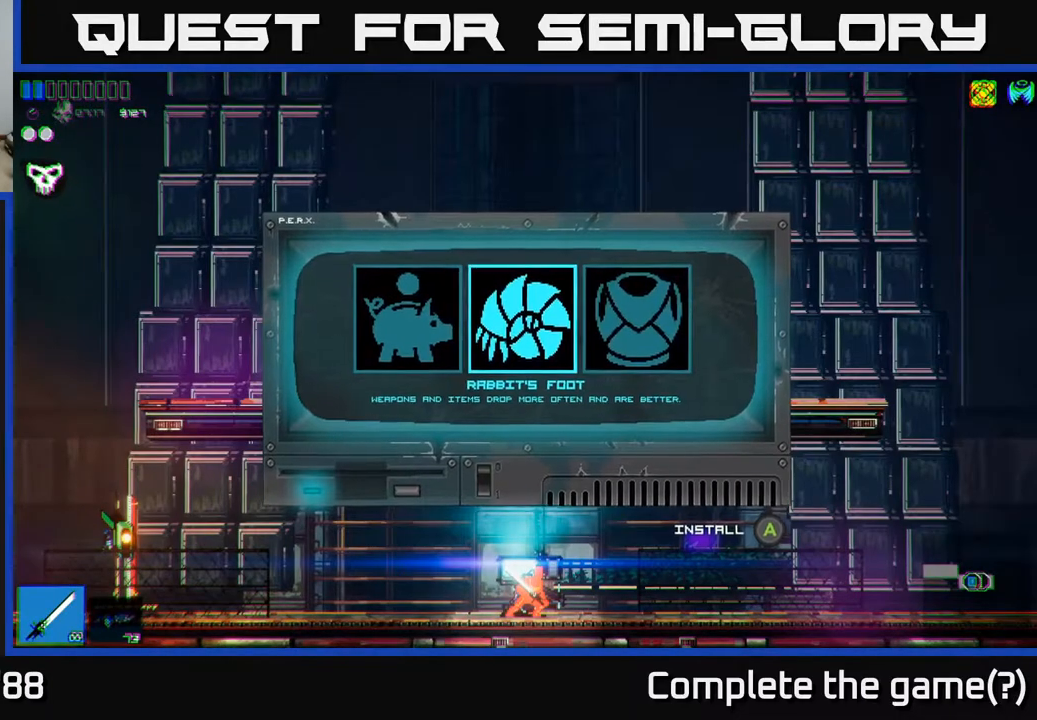
{"buttons": [], "left_stick": "right", "right_stick": "right", "events": [[283, "right_stick", "right"], [367, "left_stick", "right"]]}
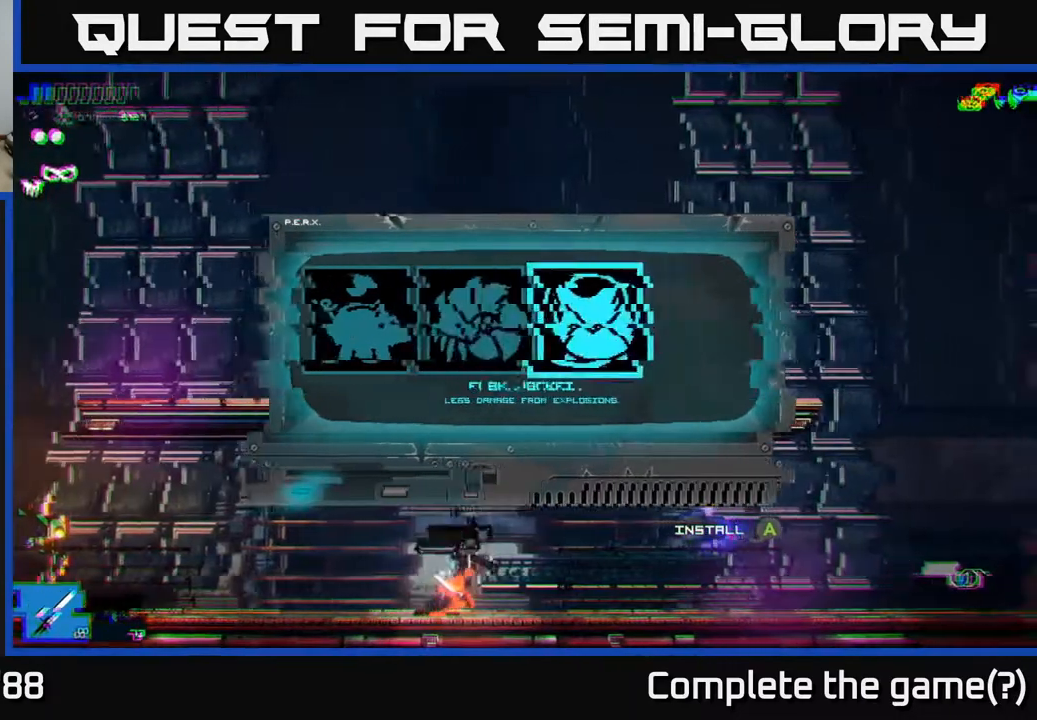
{"buttons": [], "left_stick": "right", "right_stick": "up-right", "events": [[367, "right_stick", "up-right"]]}
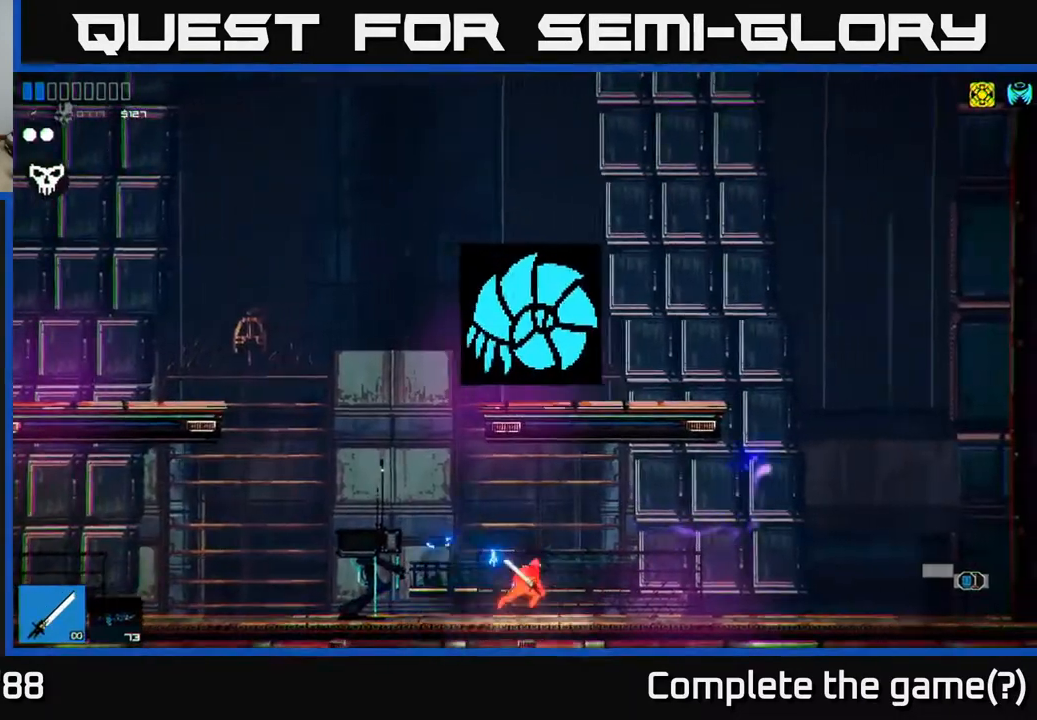
{"buttons": [], "left_stick": "right", "right_stick": "up-right", "events": []}
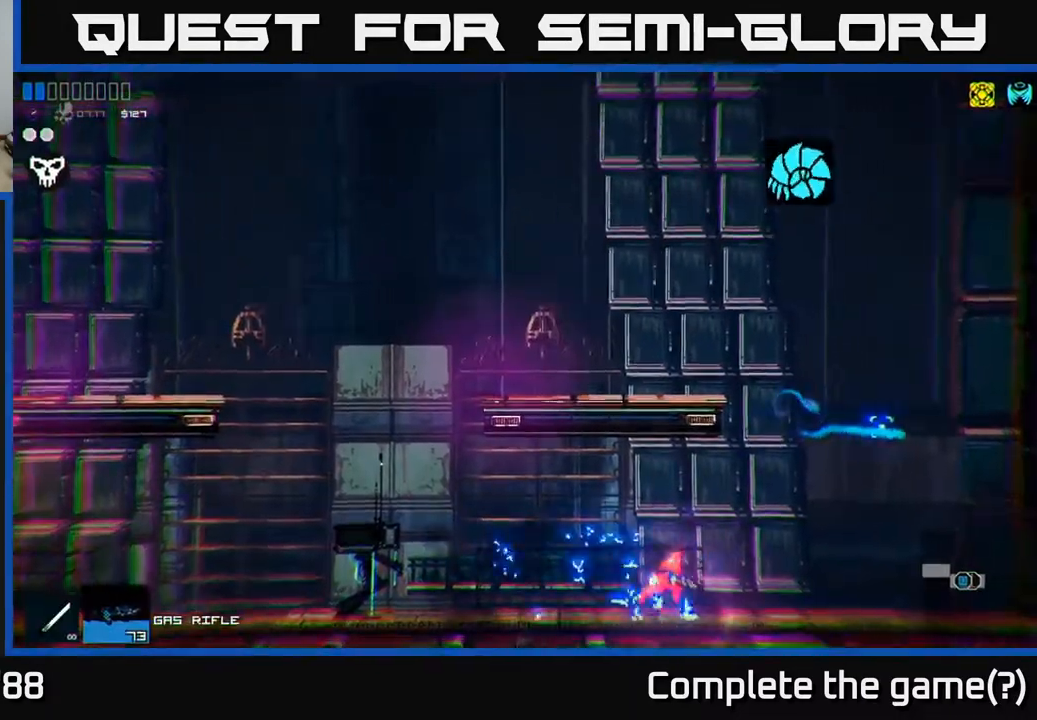
{"buttons": [], "left_stick": "left", "right_stick": "up-left", "events": [[83, "left_stick", "left"], [250, "A", "down"], [267, "right_stick", "up-left"], [417, "A", "up"]]}
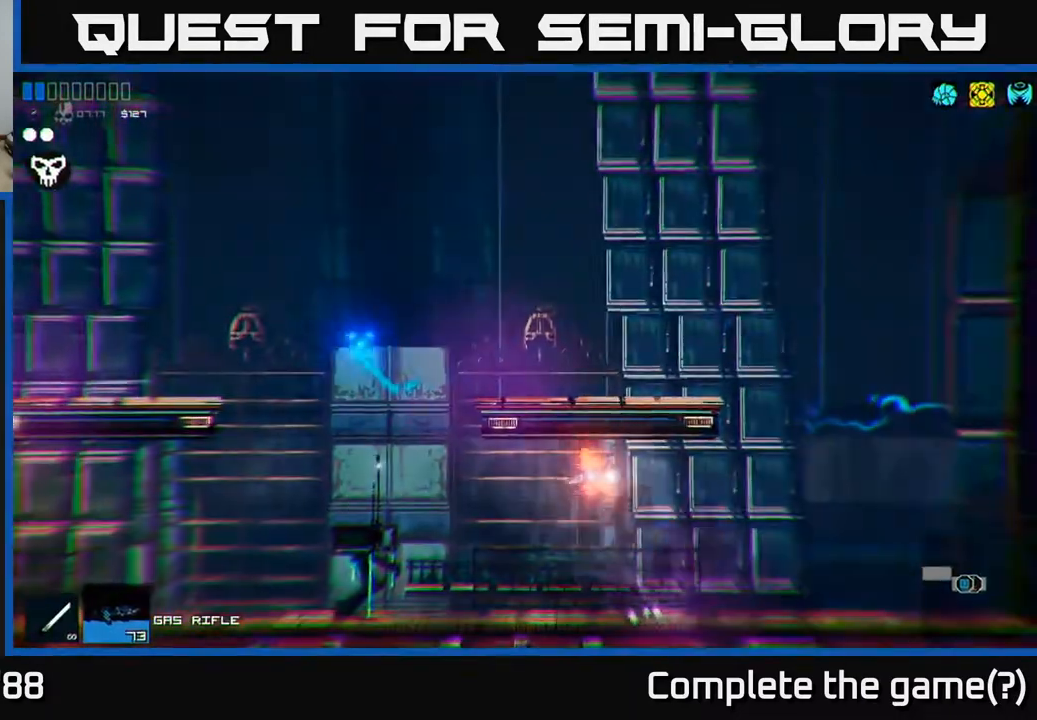
{"buttons": ["A"], "left_stick": "left", "right_stick": "up-left", "events": [[500, "A", "down"]]}
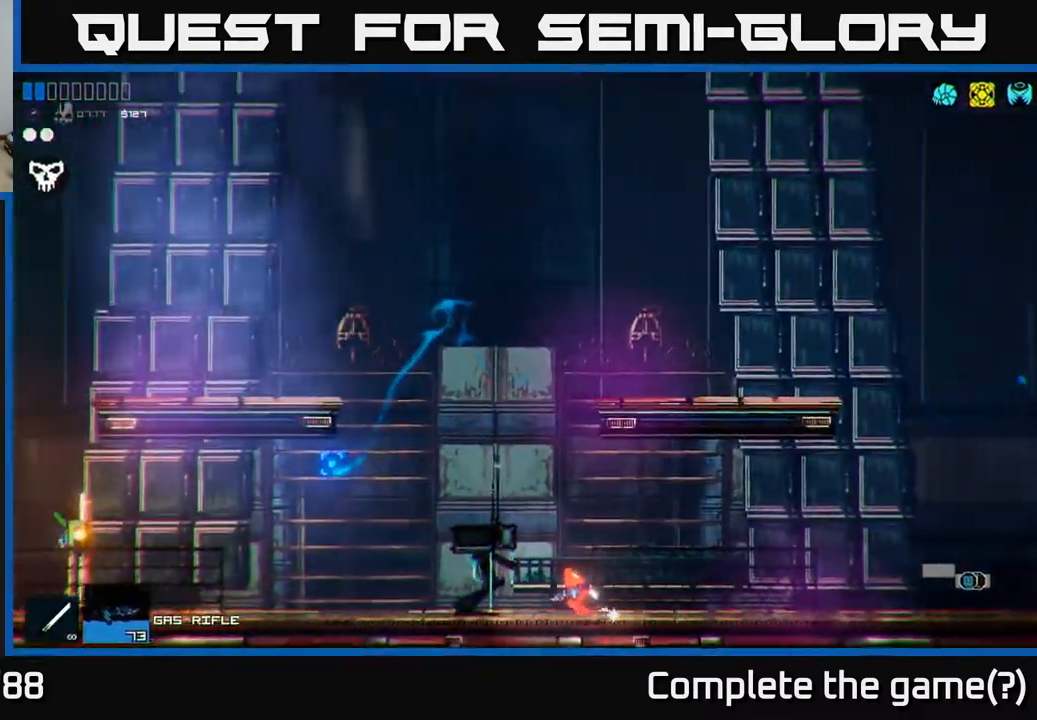
{"buttons": [], "left_stick": "left", "right_stick": "up-left", "events": [[150, "A", "up"], [267, "A", "down"], [450, "A", "up"]]}
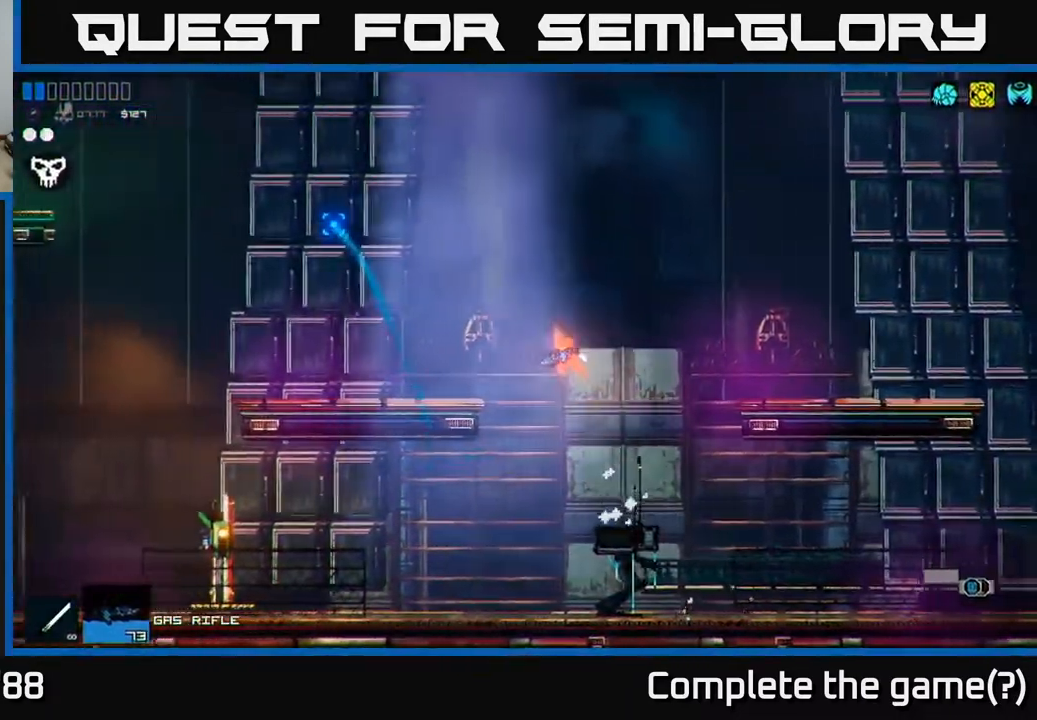
{"buttons": [], "left_stick": "left", "right_stick": "up-left", "events": []}